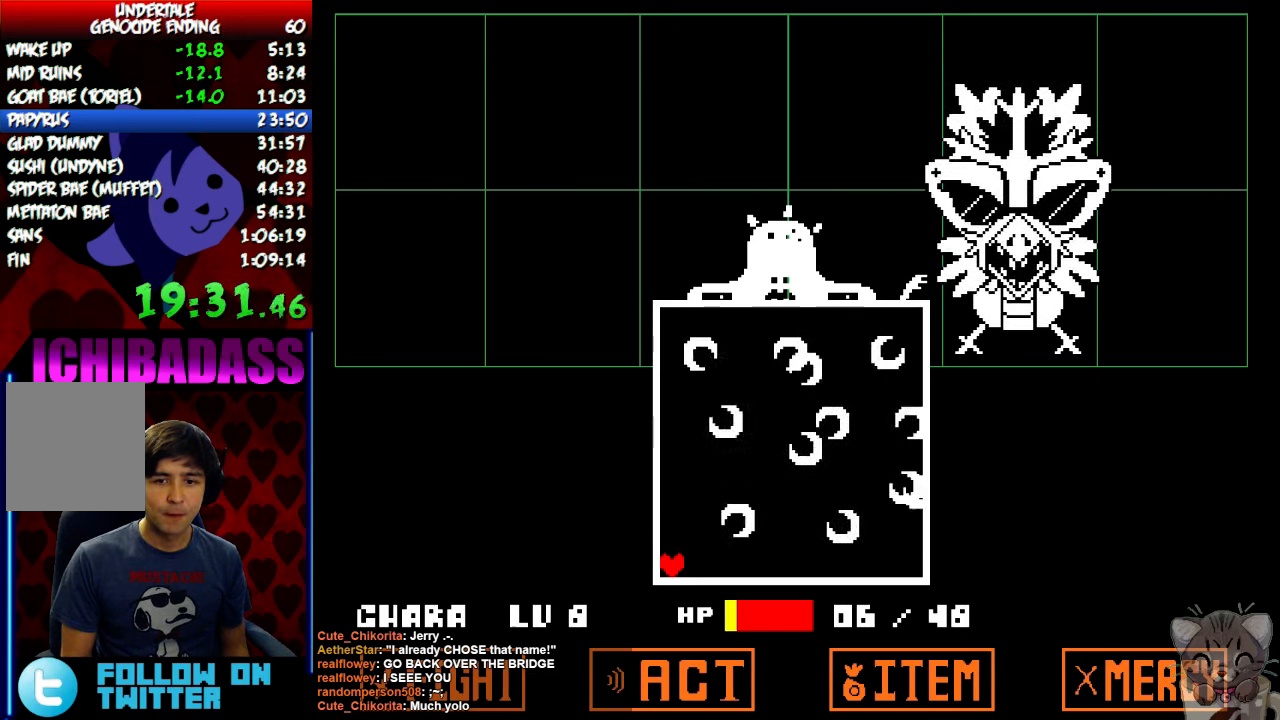
Gameplay with keyboard; each line is a JSON object with the keys held at the frame after it. "events" lists presses ("down") and releases ("up") of "c", "down", "escape", "left", "return", "right", "shift", "up", "x" and "z" between this image and that frame as [ms after this image, input, new state], when the widget could be followed in between. No other keys are recorded. Mouse input is not recorded.
{"keys": [], "events": []}
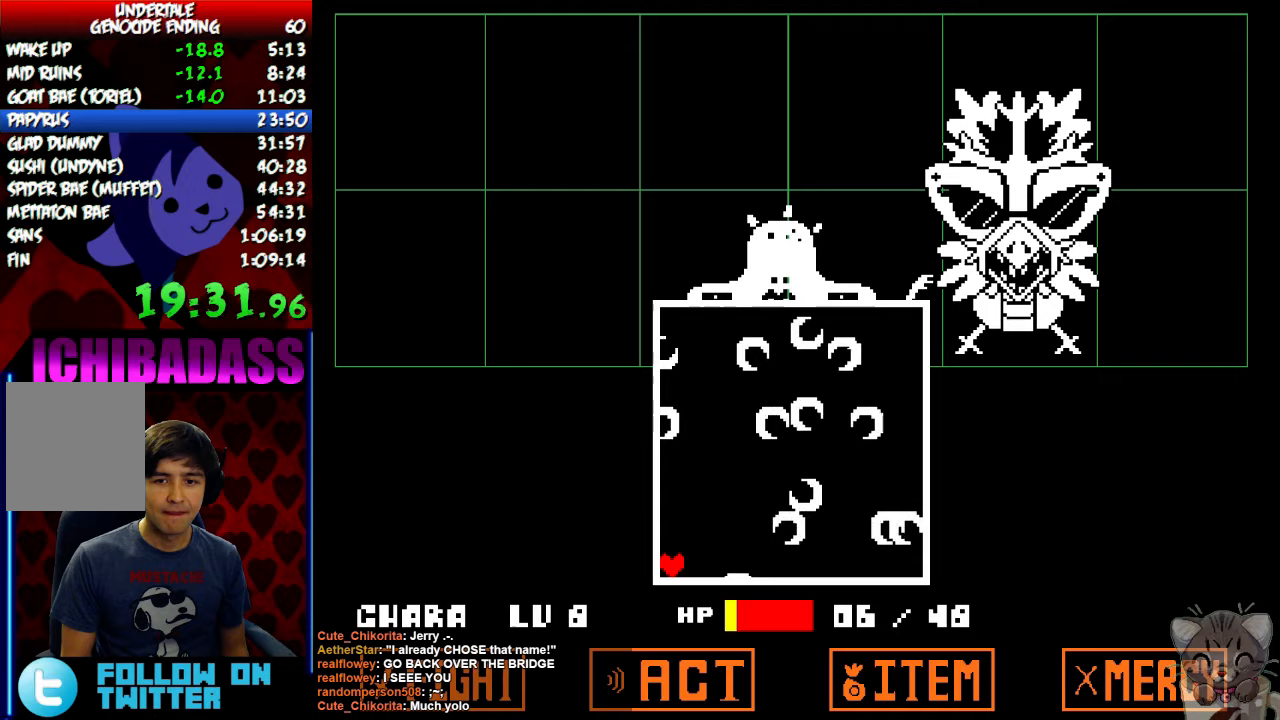
{"keys": [], "events": []}
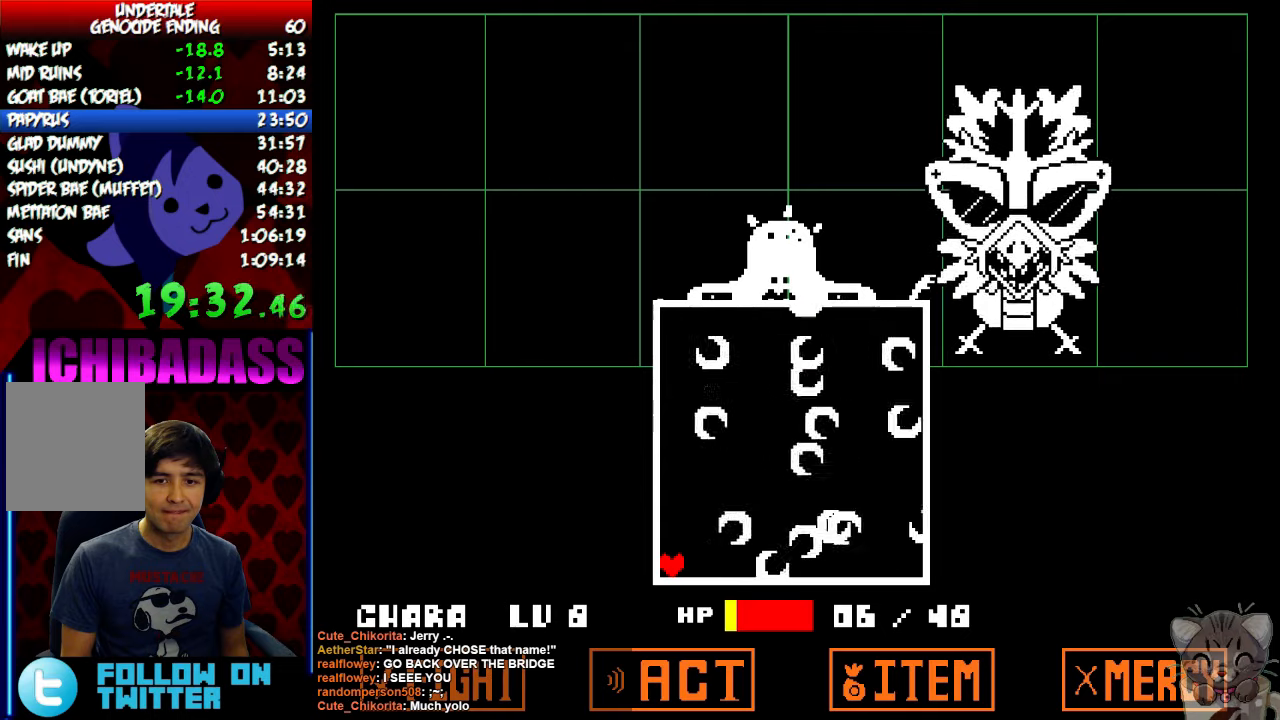
{"keys": [], "events": []}
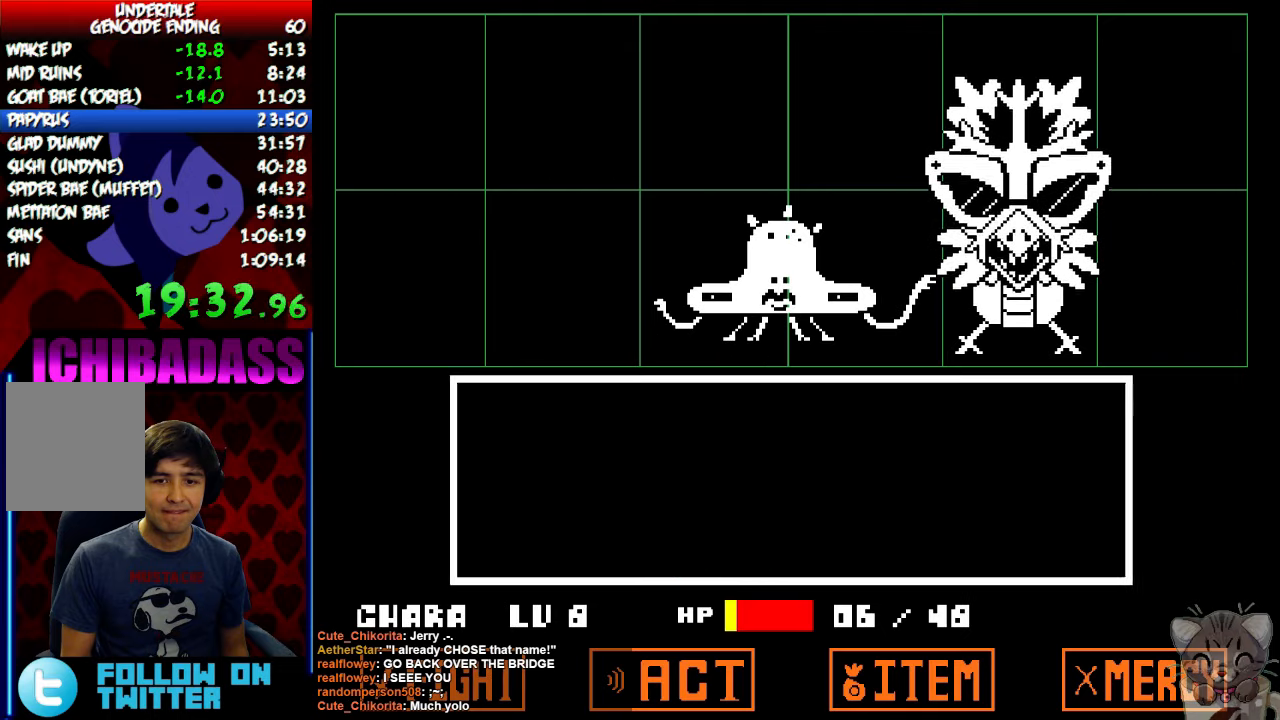
{"keys": ["return", "z"], "events": [[167, "return", "down"], [200, "return", "up"], [233, "z", "down"], [300, "return", "down"], [300, "z", "up"], [333, "return", "up"], [367, "z", "down"], [400, "return", "down"], [433, "return", "up"], [433, "z", "up"], [500, "return", "down"], [500, "z", "down"]]}
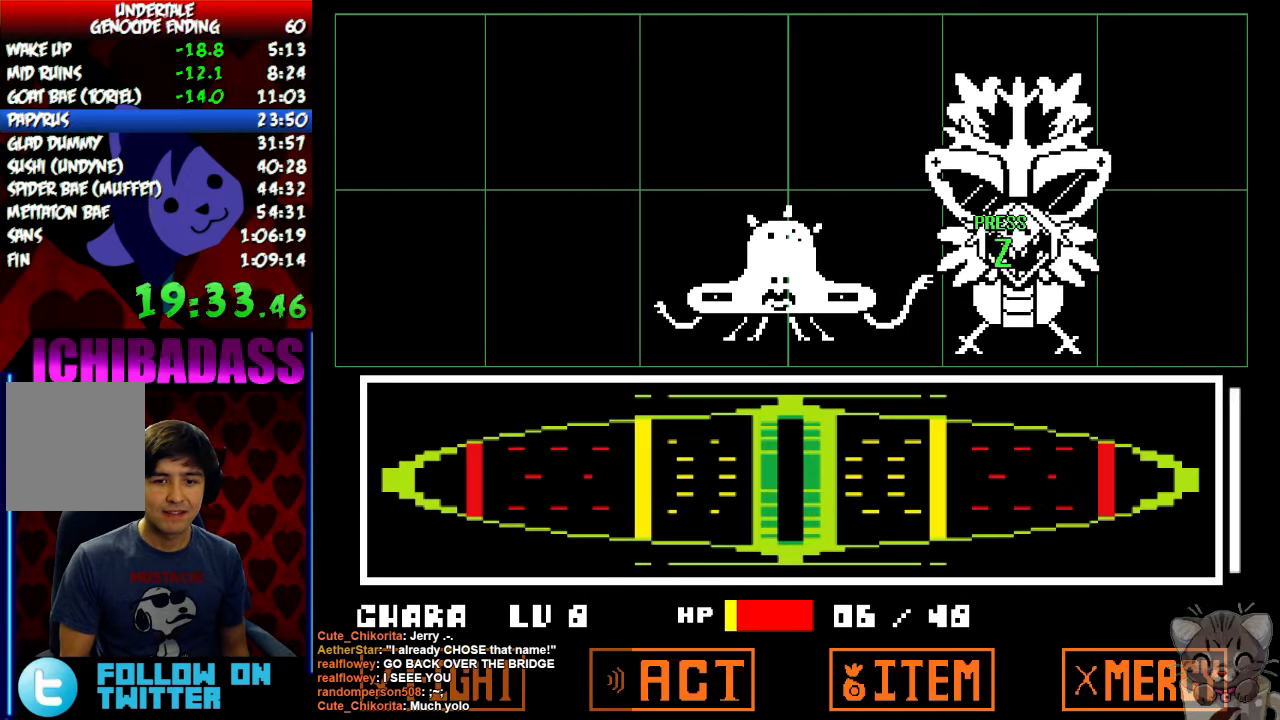
{"keys": ["z"], "events": [[67, "return", "up"], [67, "z", "up"], [133, "return", "down"], [133, "z", "down"], [167, "return", "up"], [200, "z", "up"], [233, "return", "down"], [267, "return", "up"], [267, "z", "down"], [300, "z", "up"], [333, "return", "down"], [367, "return", "up"], [400, "z", "down"], [433, "return", "down"], [433, "z", "up"], [500, "return", "up"], [500, "z", "down"]]}
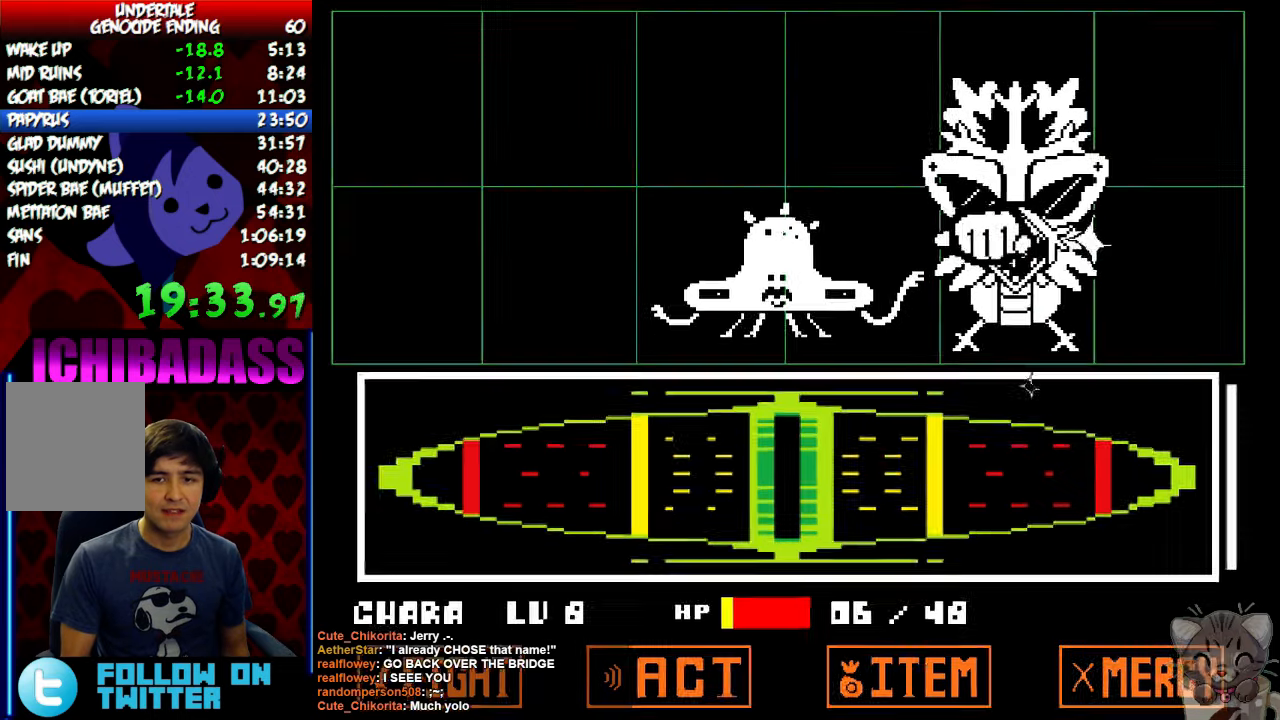
{"keys": ["return"], "events": [[33, "return", "down"], [67, "z", "up"], [100, "return", "up"], [133, "z", "down"], [200, "z", "up"], [433, "return", "down"]]}
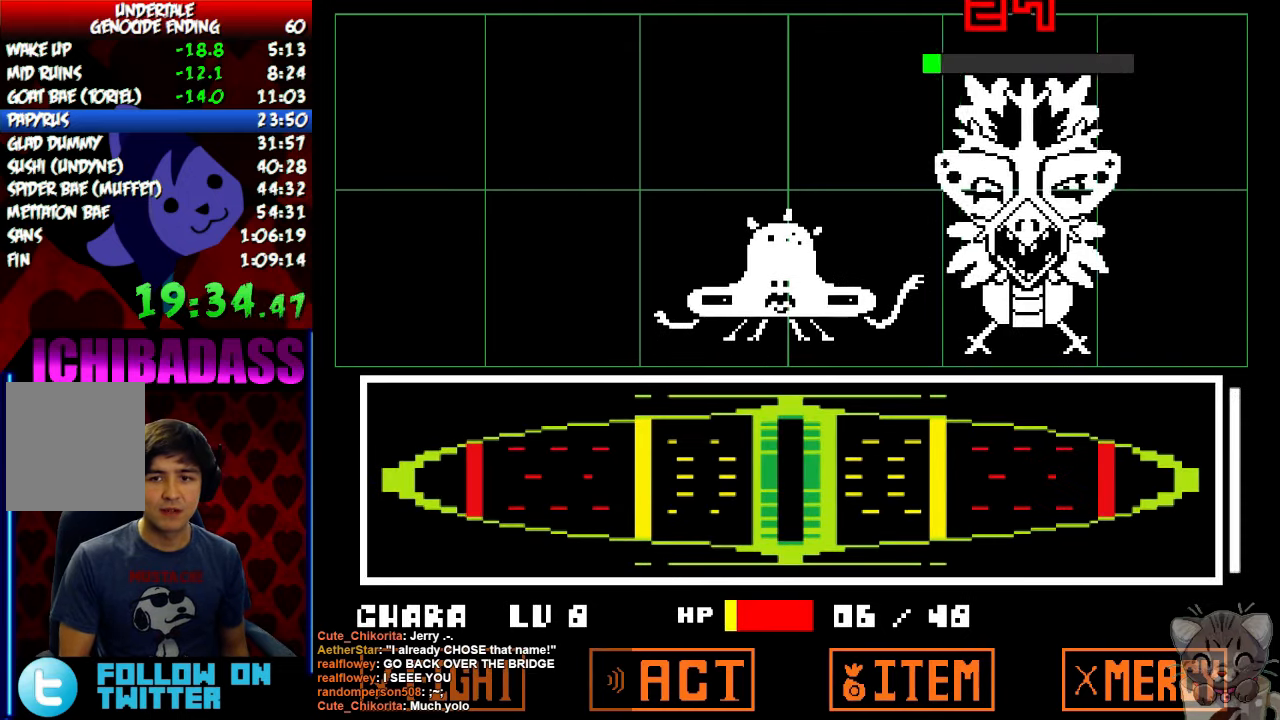
{"keys": ["z"], "events": [[33, "return", "up"], [133, "return", "down"], [133, "shift", "down"], [167, "return", "up"], [167, "shift", "up"], [300, "return", "down"], [300, "shift", "down"], [333, "return", "up"], [333, "shift", "up"], [433, "return", "down"], [467, "shift", "down"], [500, "return", "up"], [500, "shift", "up"], [500, "z", "down"]]}
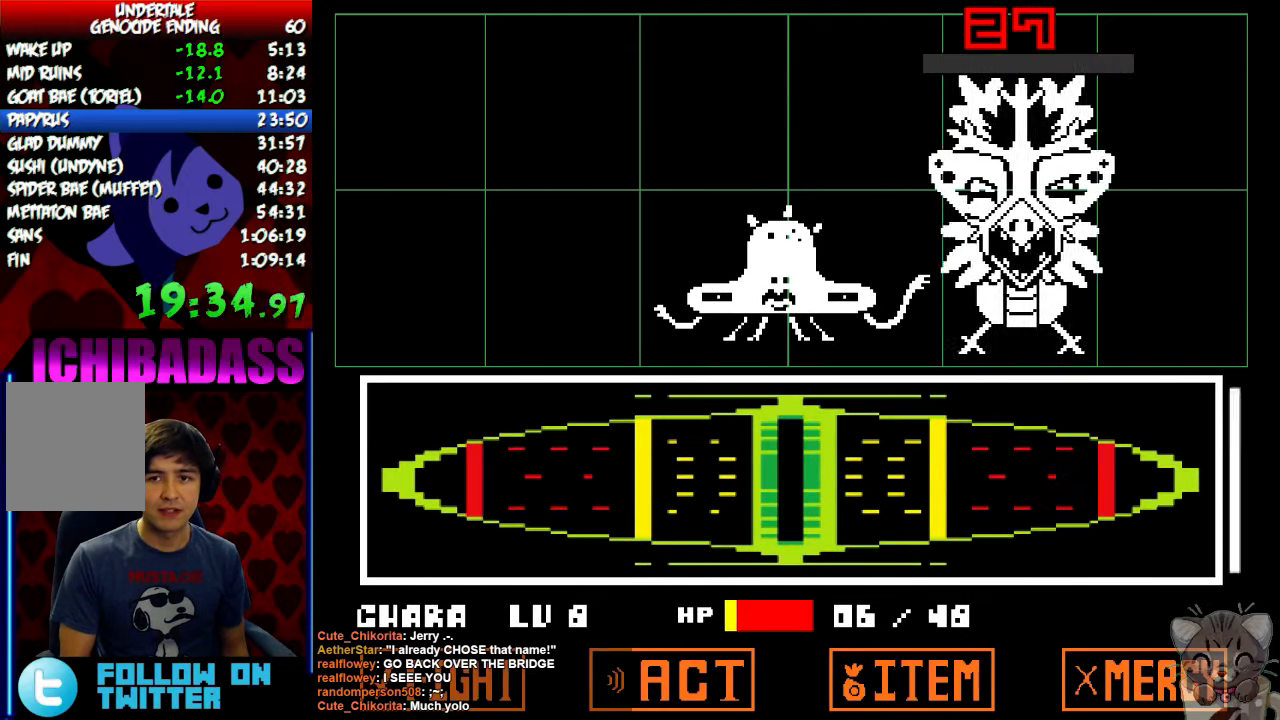
{"keys": ["z"], "events": [[33, "z", "up"], [67, "x", "down"], [100, "return", "down"], [100, "x", "up"], [133, "shift", "down"], [167, "return", "up"], [167, "shift", "up"], [167, "z", "down"], [200, "z", "up"], [233, "x", "down"], [267, "return", "down"], [300, "shift", "down"], [300, "x", "up"], [300, "z", "down"], [333, "return", "up"], [333, "shift", "up"], [367, "z", "up"], [400, "x", "down"], [433, "return", "down"], [433, "shift", "down"], [433, "x", "up"], [467, "return", "up"], [467, "shift", "up"], [467, "z", "down"]]}
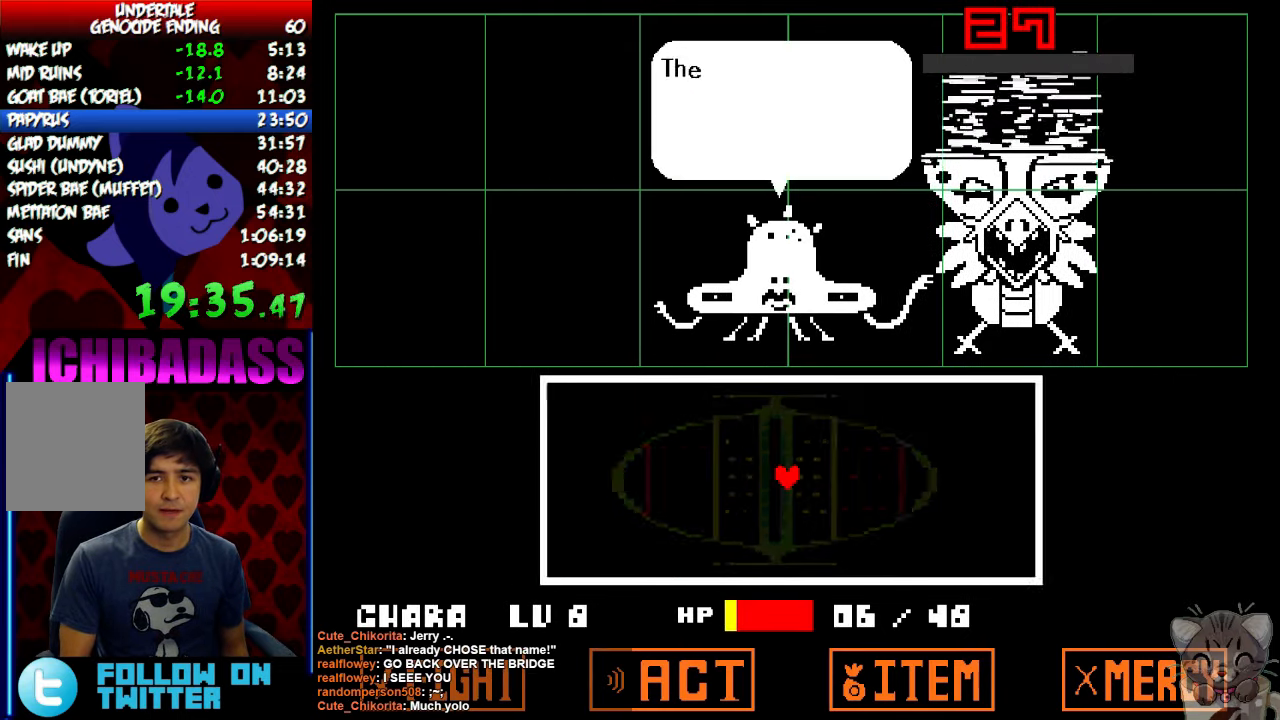
{"keys": [], "events": [[33, "z", "up"], [67, "return", "down"], [67, "shift", "down"], [67, "x", "down"], [100, "return", "up"], [100, "x", "up"], [133, "shift", "up"], [133, "z", "down"], [200, "return", "down"], [200, "shift", "down"], [200, "x", "down"], [200, "z", "up"], [267, "return", "up"], [267, "shift", "up"], [267, "x", "up"], [333, "x", "down"], [400, "z", "down"], [433, "x", "up"], [500, "z", "up"]]}
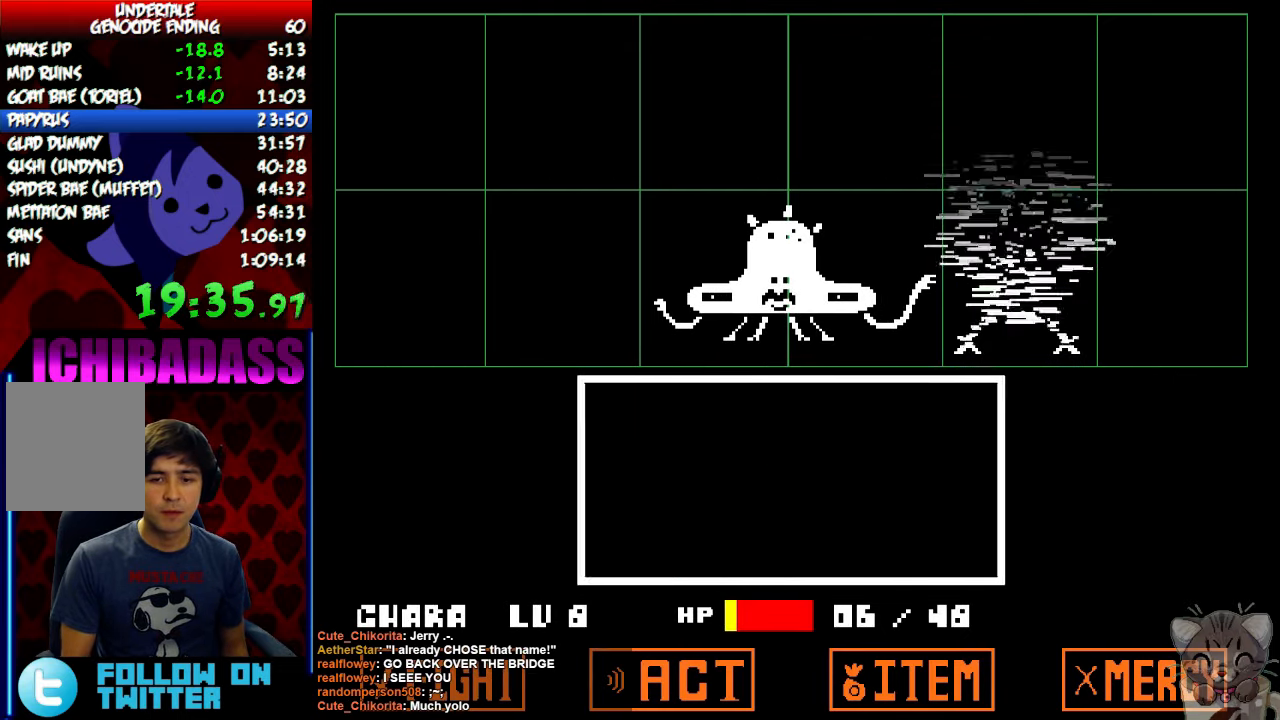
{"keys": [], "events": []}
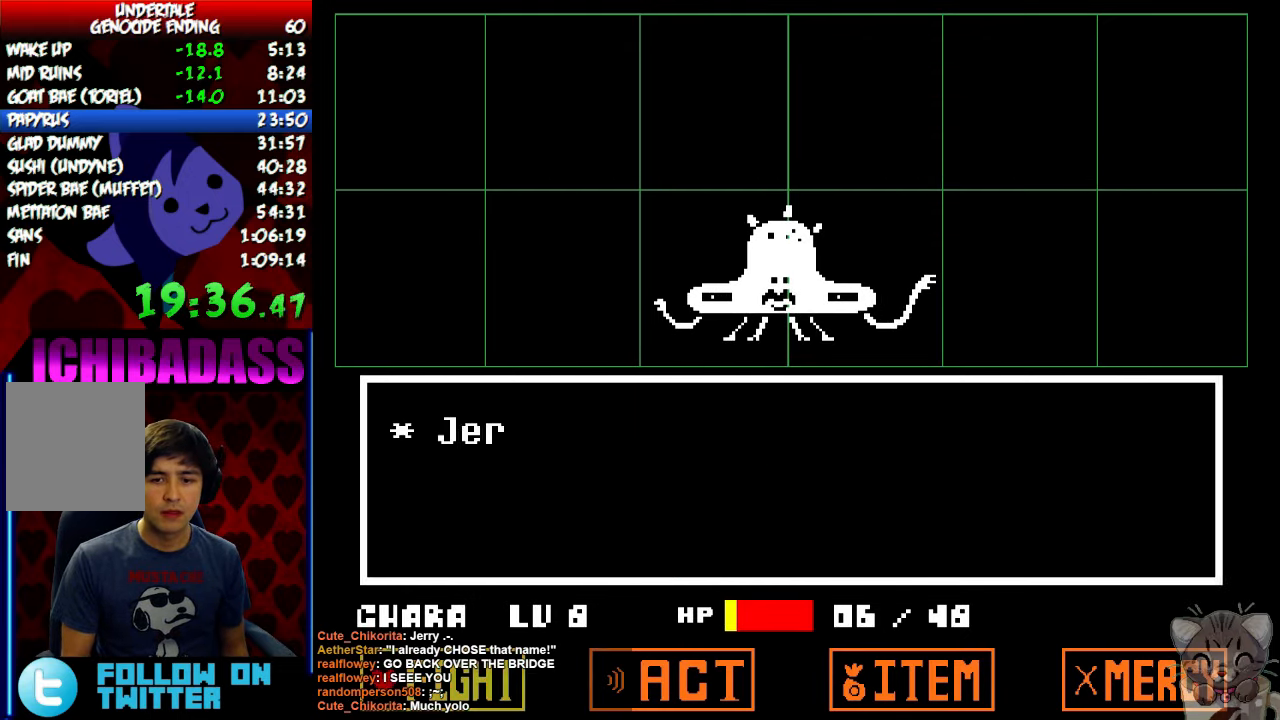
{"keys": ["return", "x"], "events": [[67, "left", "down"], [133, "left", "up"], [133, "z", "down"], [167, "z", "up"], [200, "return", "down"], [267, "return", "up"], [267, "z", "down"], [300, "z", "up"], [333, "return", "down"], [400, "return", "up"], [400, "z", "down"], [433, "z", "up"], [467, "return", "down"], [467, "x", "down"]]}
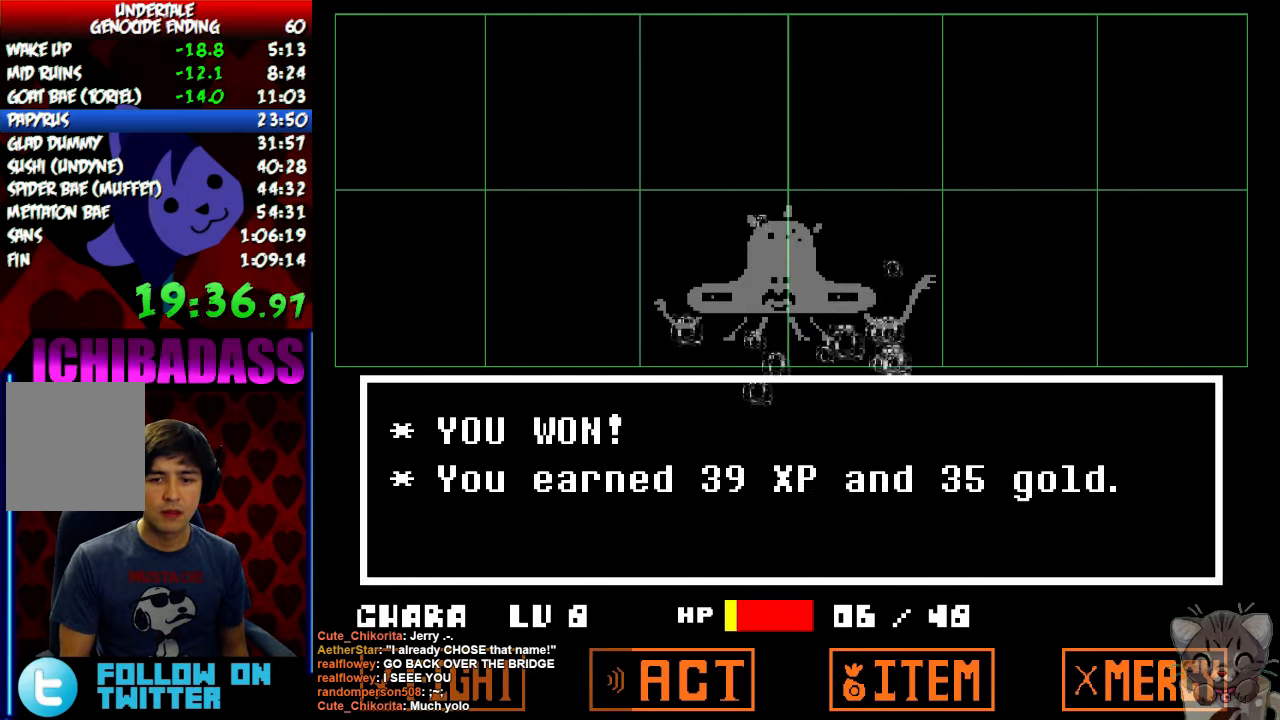
{"keys": ["down", "right"], "events": [[33, "return", "up"], [33, "x", "up"], [67, "z", "down"], [133, "x", "down"], [133, "z", "up"], [200, "down", "down"], [200, "right", "down"], [200, "x", "up"], [200, "z", "down"], [333, "z", "up"]]}
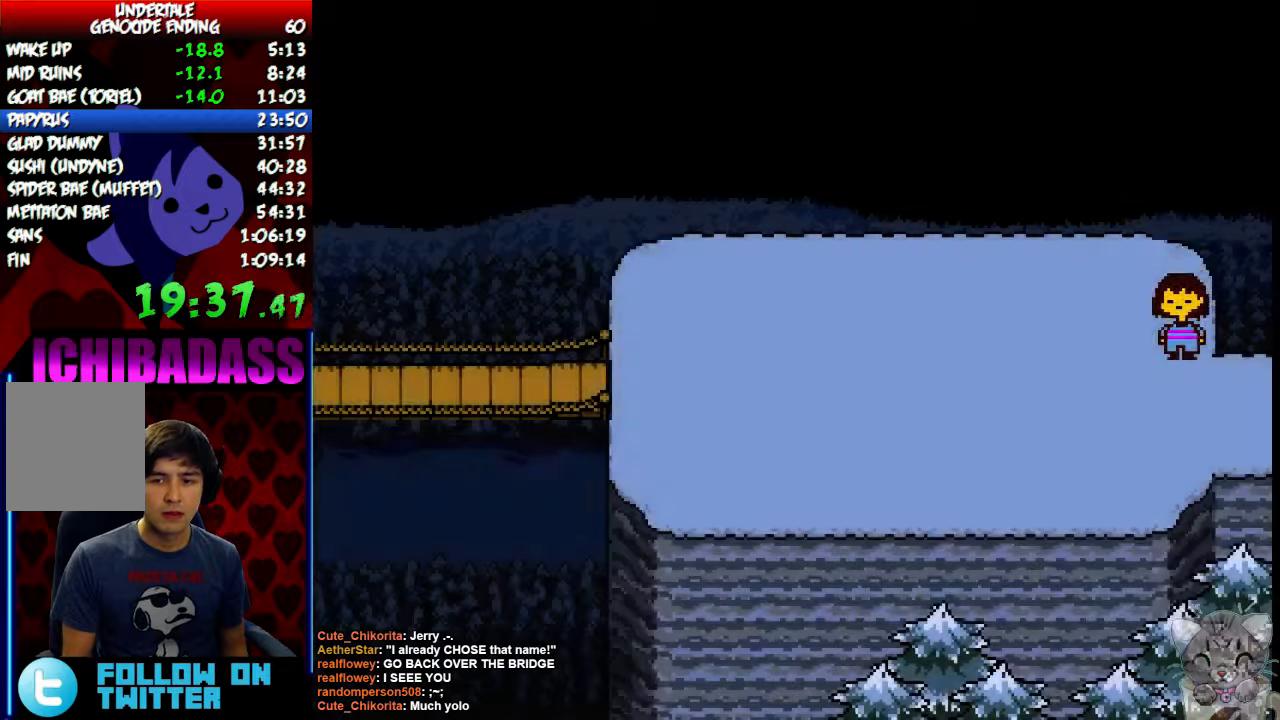
{"keys": ["left"], "events": [[133, "down", "up"], [133, "left", "down"], [166, "right", "up"]]}
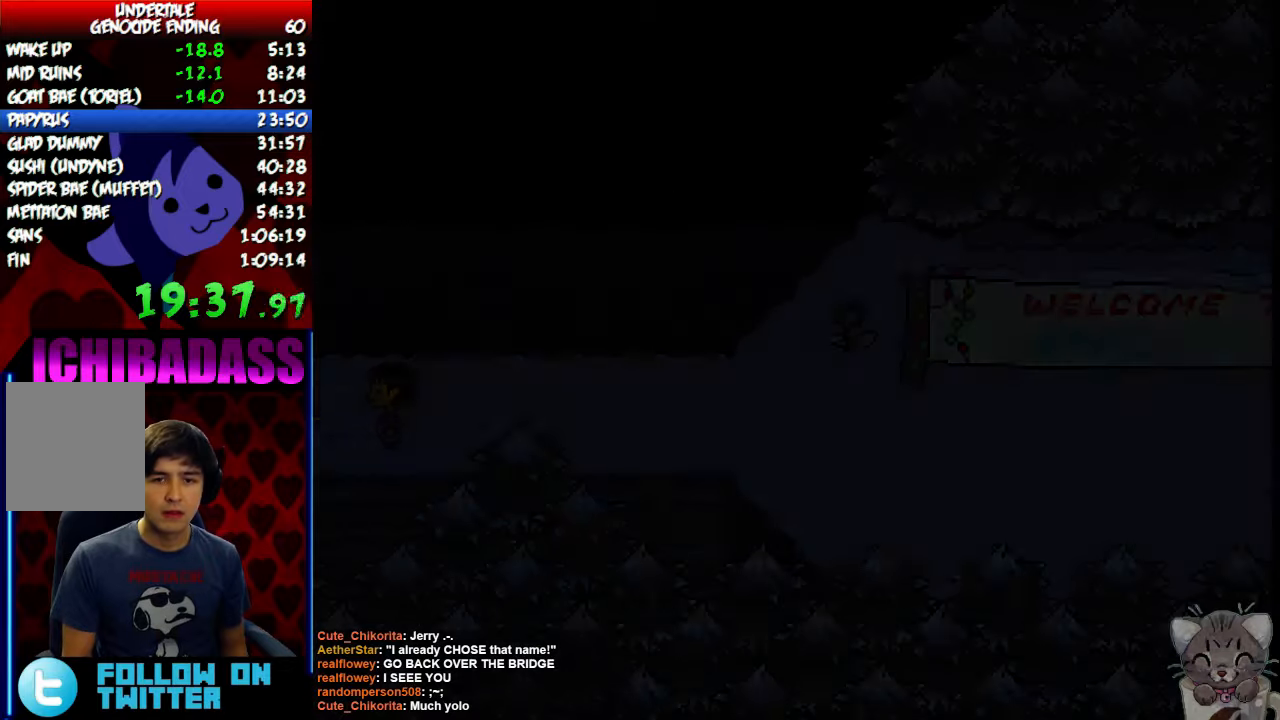
{"keys": ["down", "up"], "events": [[133, "left", "up"], [233, "up", "down"], [266, "down", "down"]]}
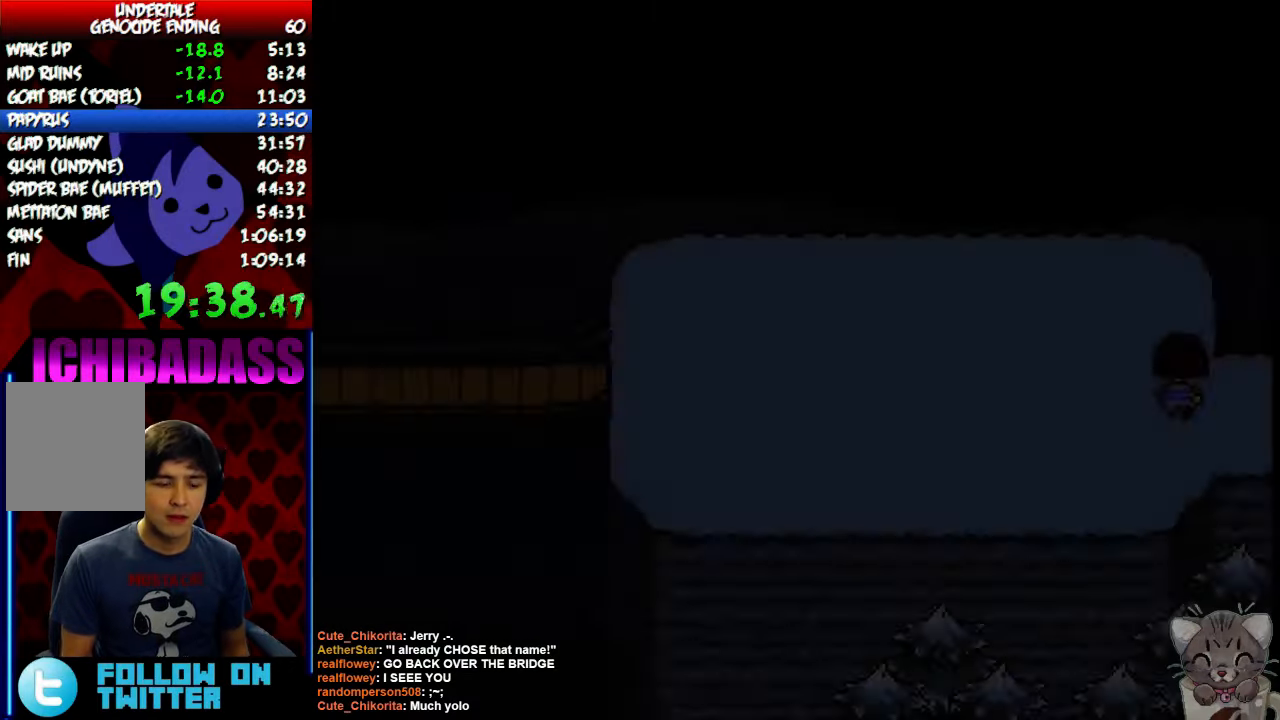
{"keys": ["down", "up"], "events": []}
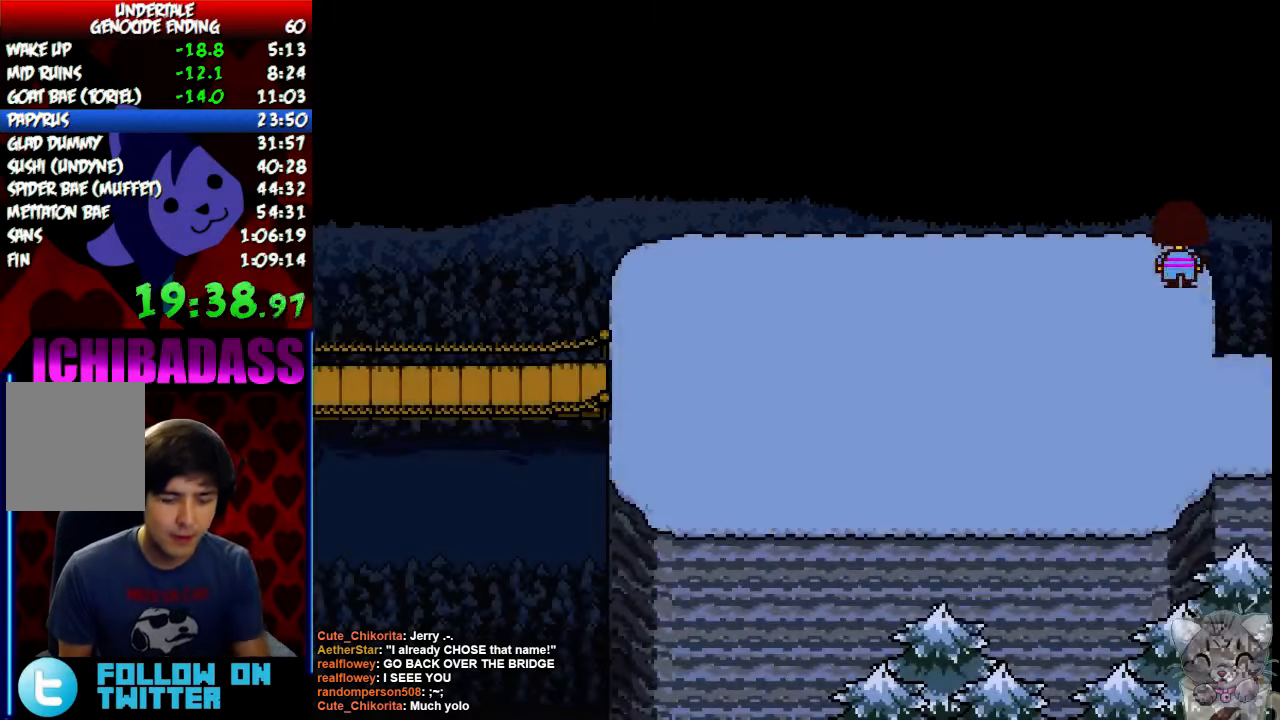
{"keys": ["down", "up"], "events": []}
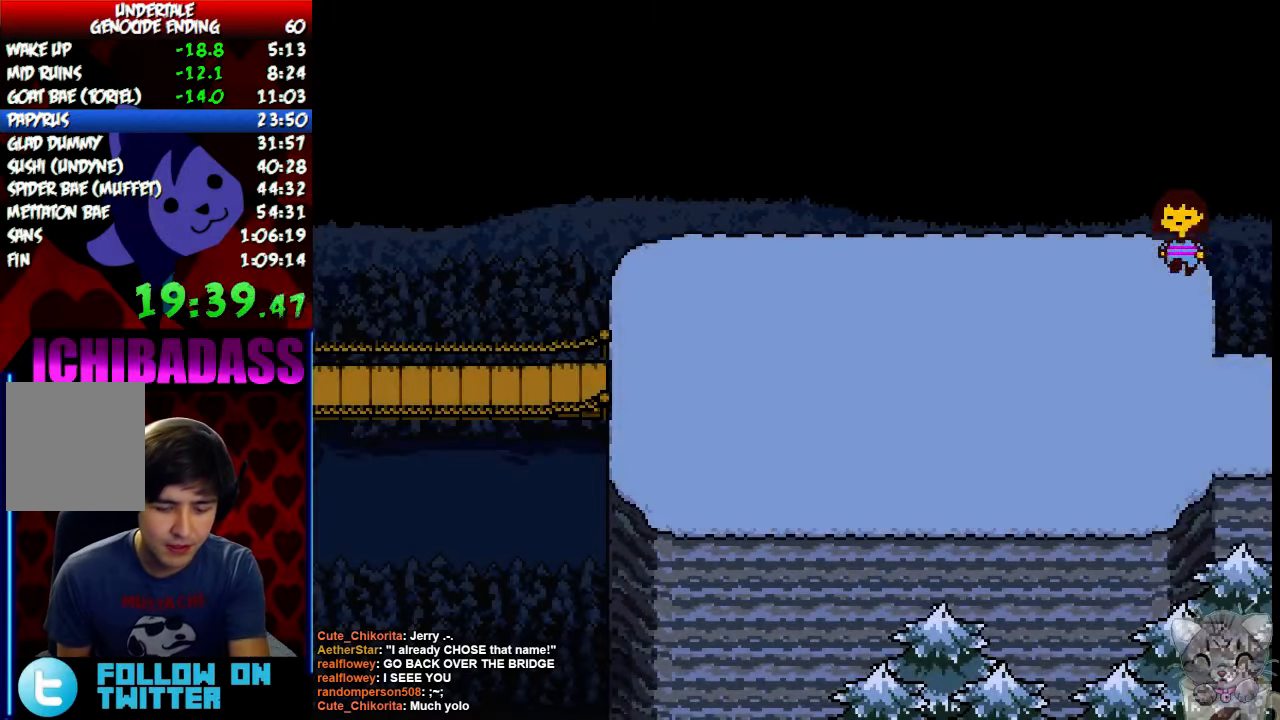
{"keys": ["down", "up"], "events": []}
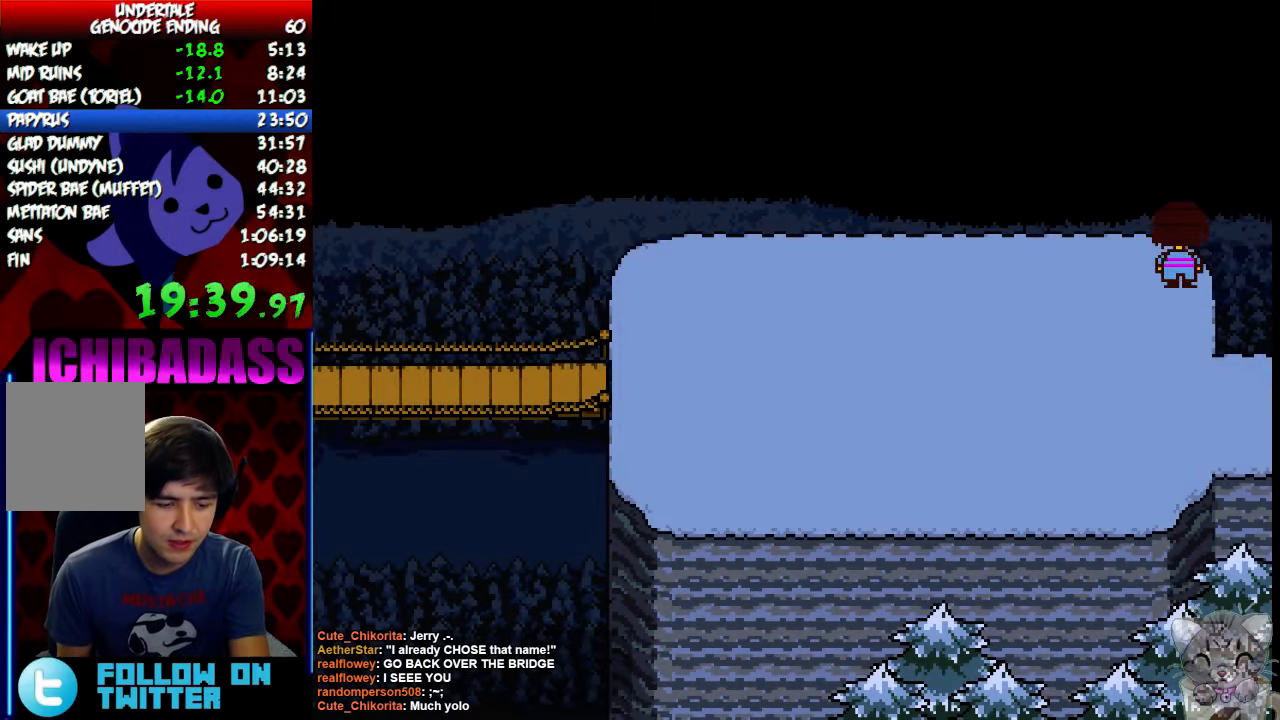
{"keys": ["down", "up"], "events": []}
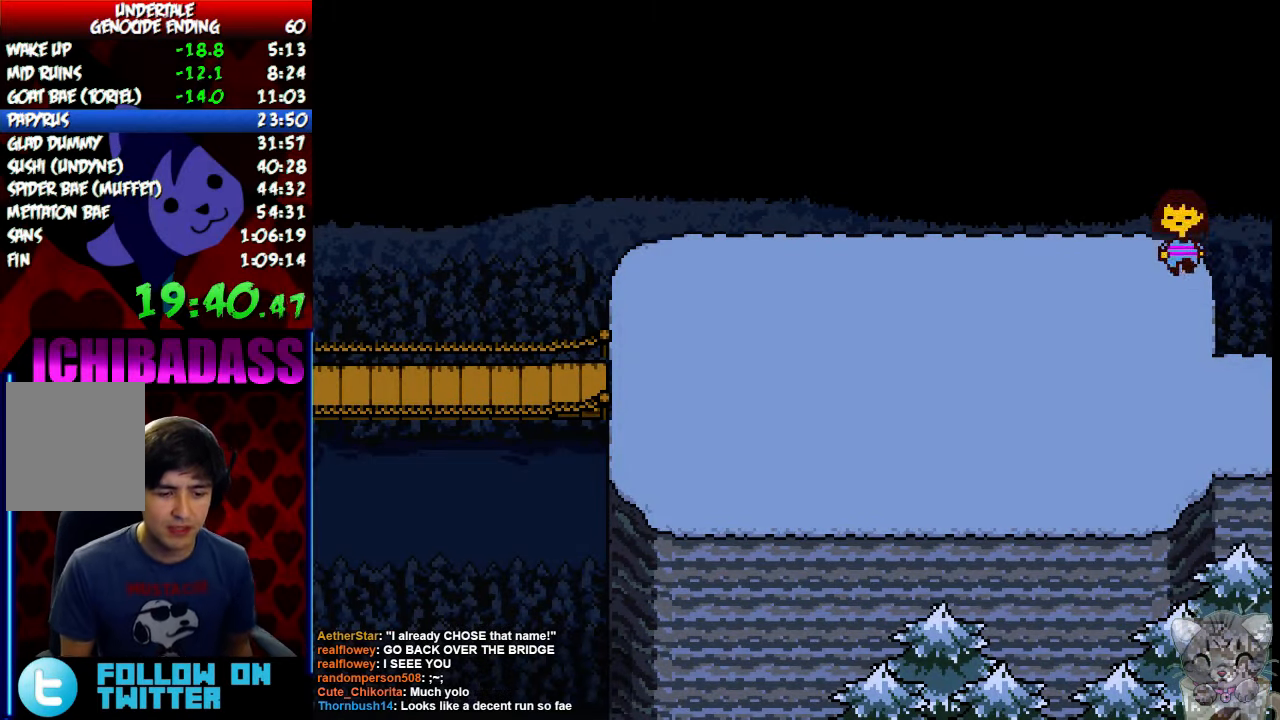
{"keys": ["down", "up"], "events": []}
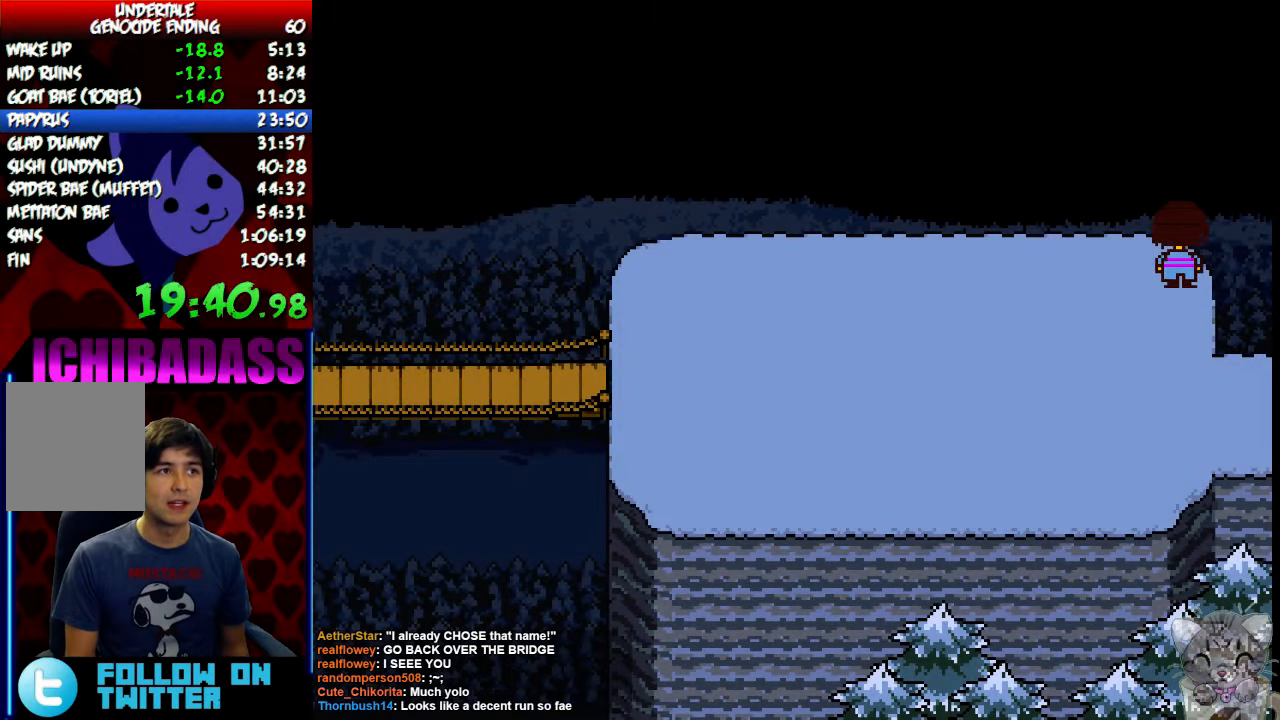
{"keys": ["down", "up"], "events": []}
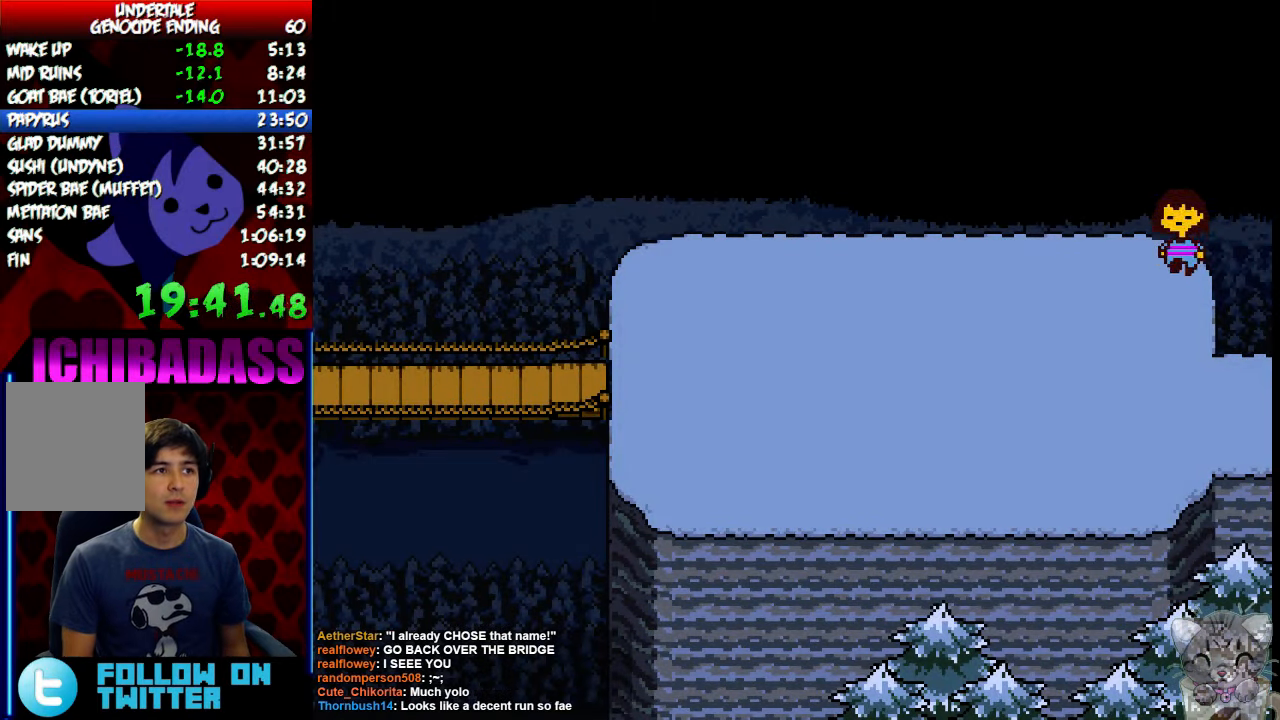
{"keys": ["down", "up"], "events": []}
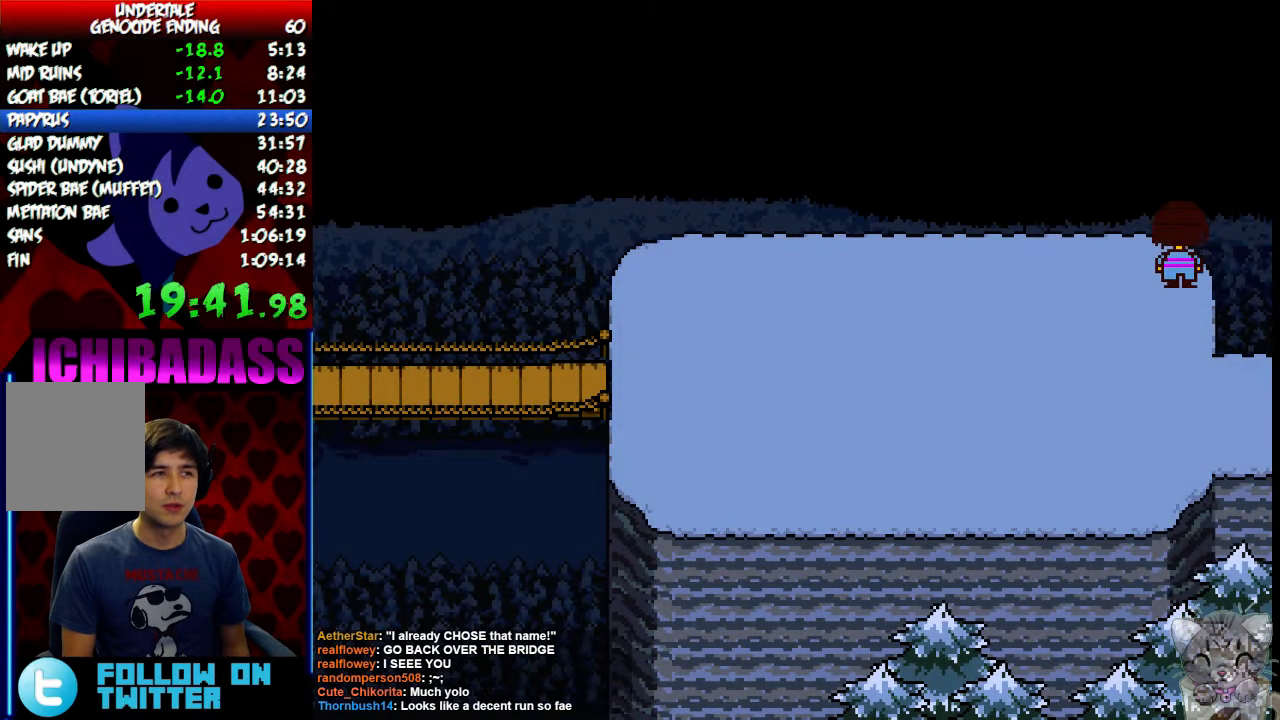
{"keys": ["down", "up"], "events": []}
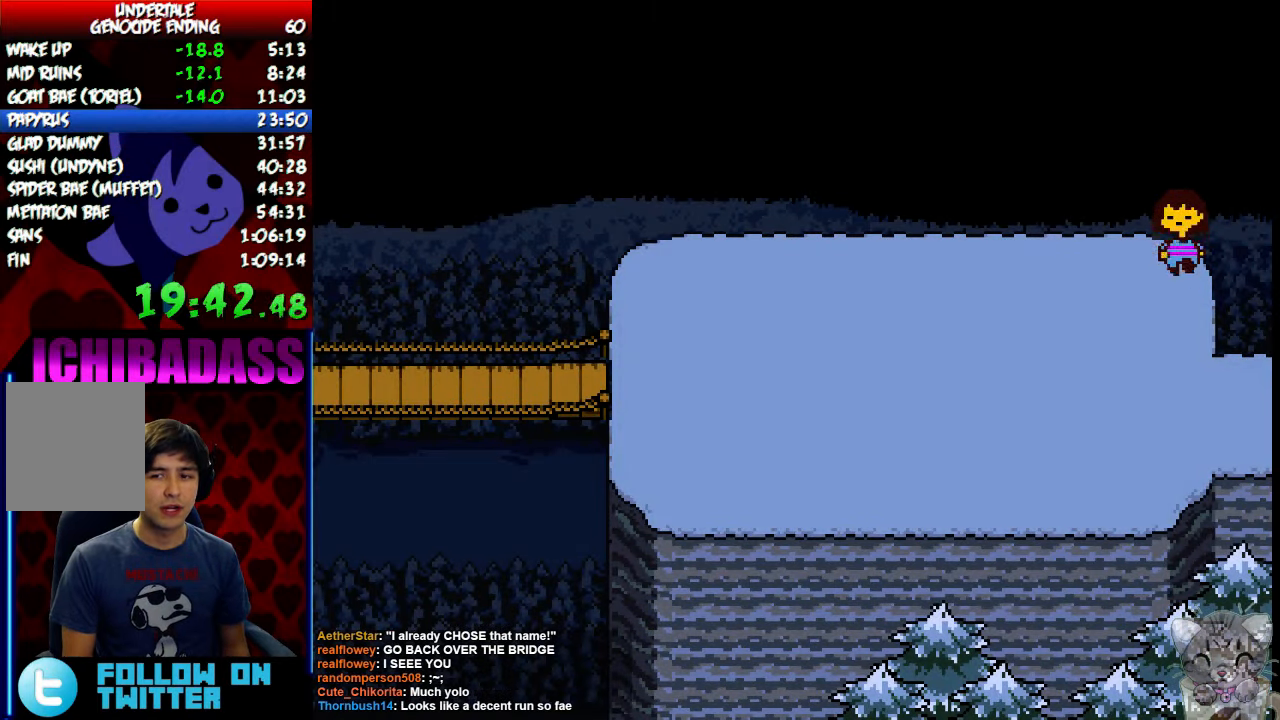
{"keys": ["down", "up"], "events": []}
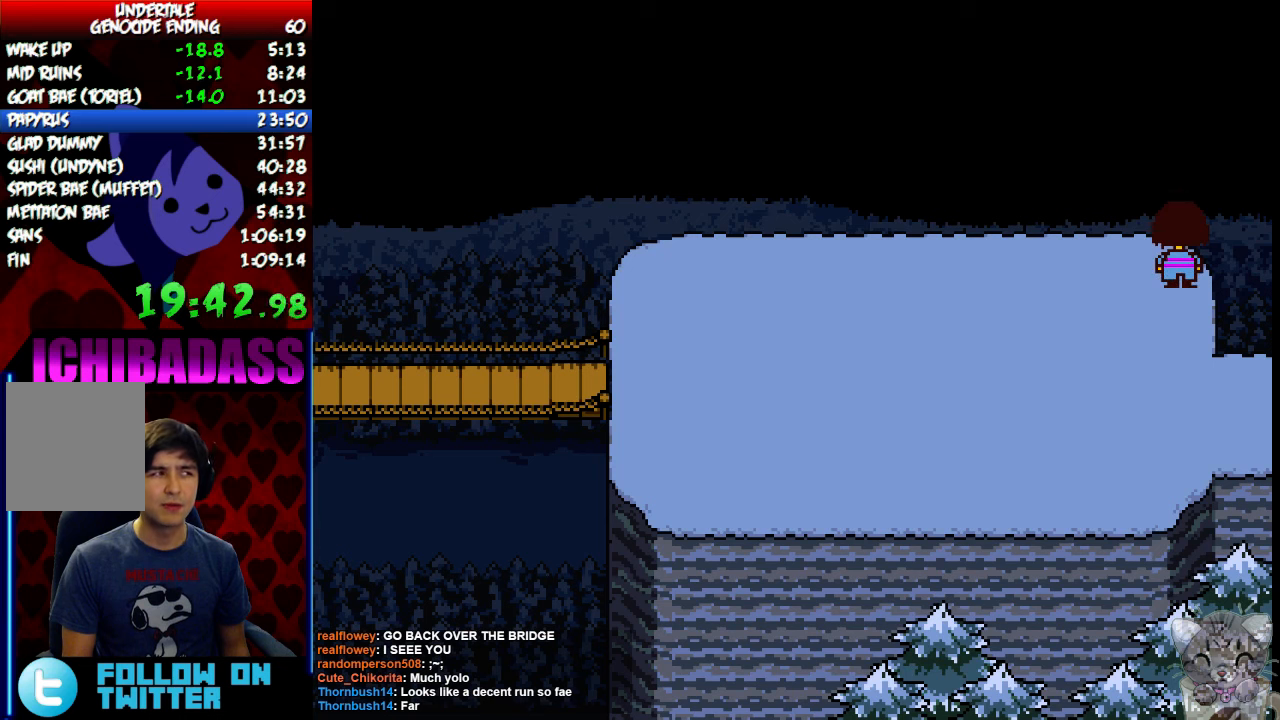
{"keys": ["down", "up"], "events": []}
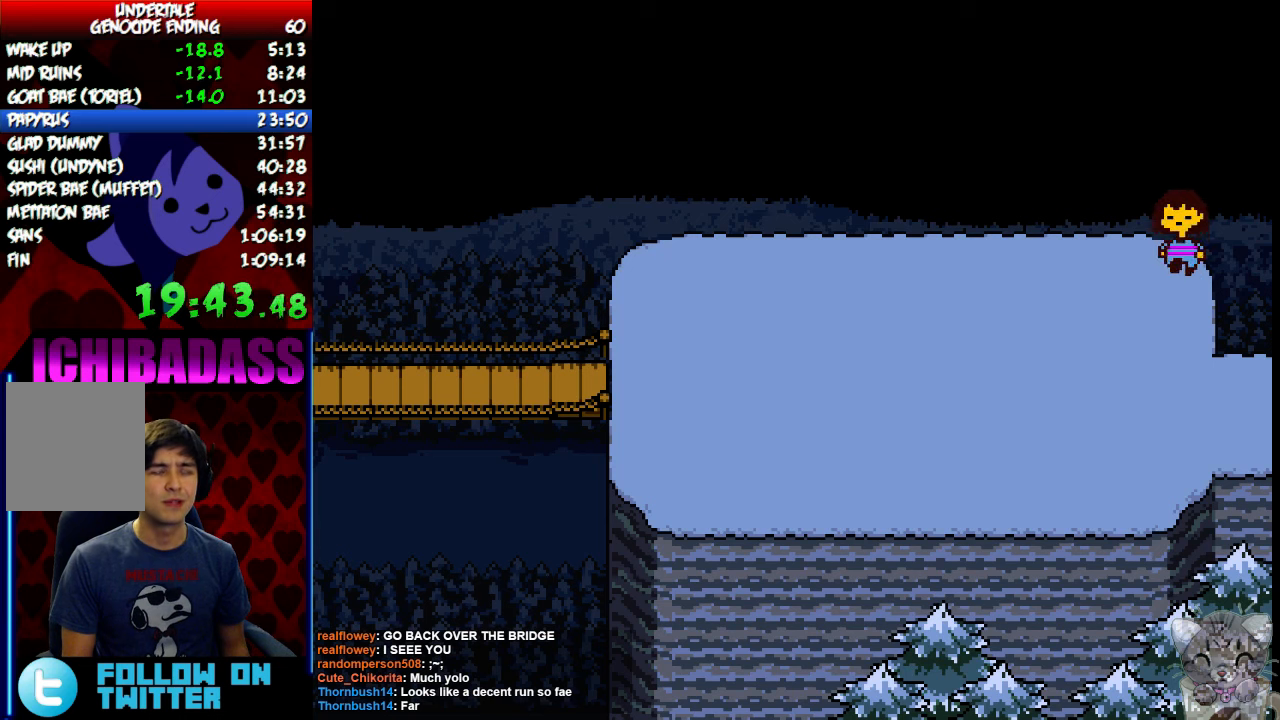
{"keys": ["down", "up"], "events": []}
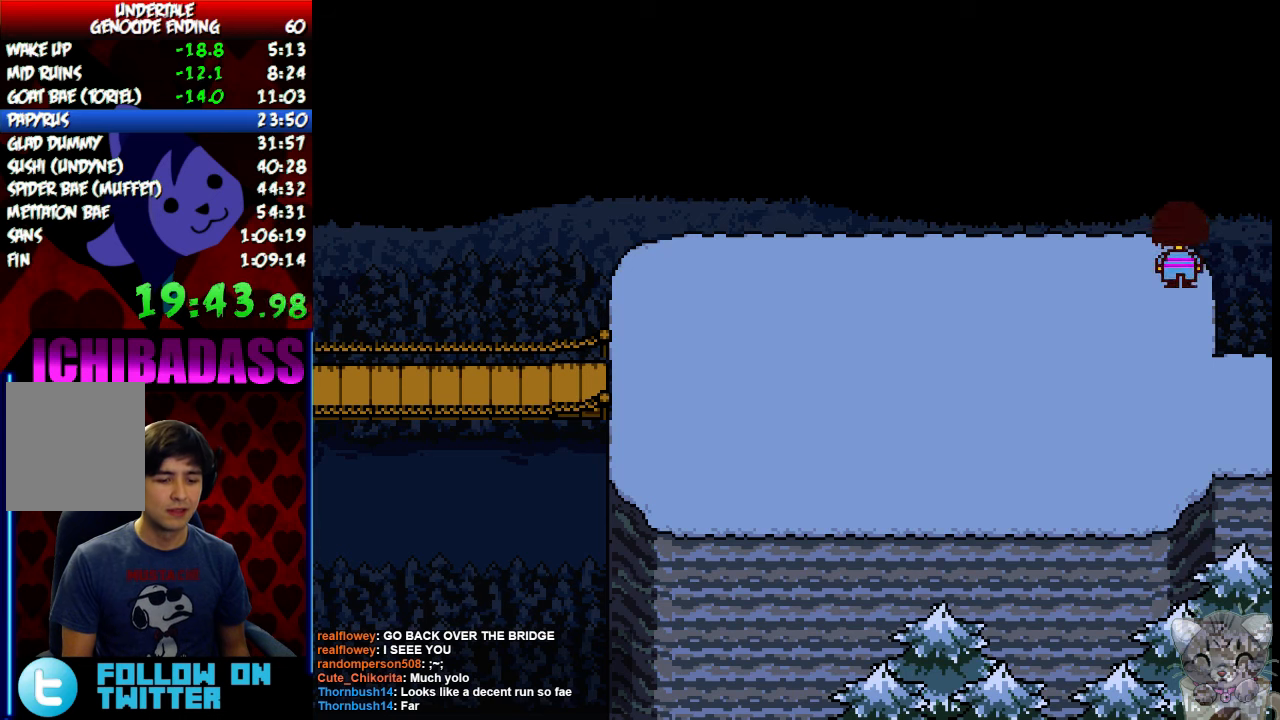
{"keys": ["down", "up"], "events": []}
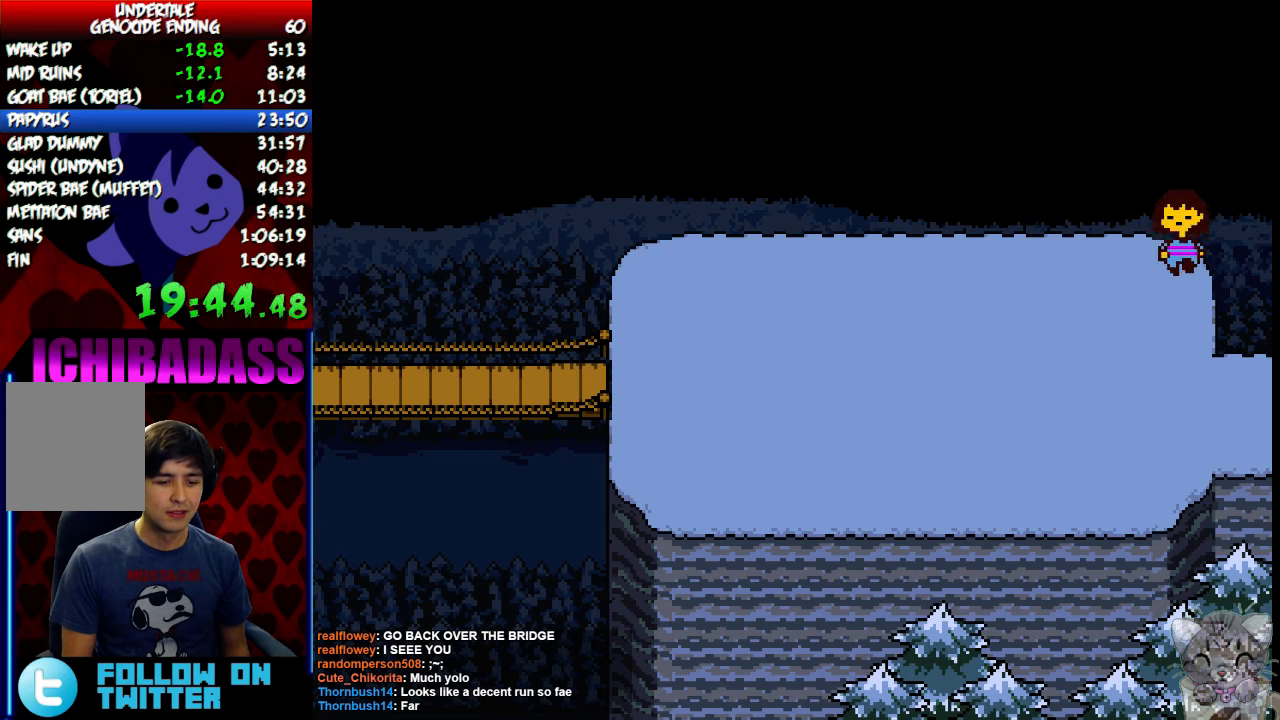
{"keys": ["down", "up"], "events": []}
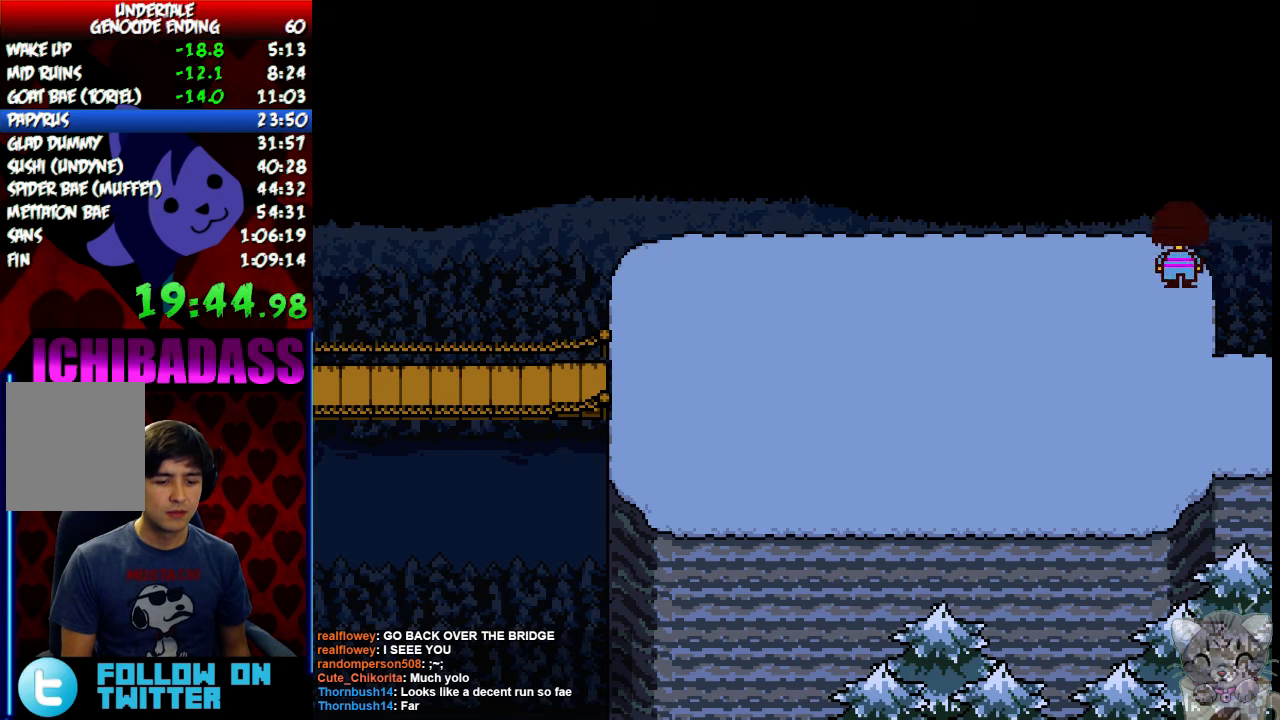
{"keys": ["down", "up"], "events": []}
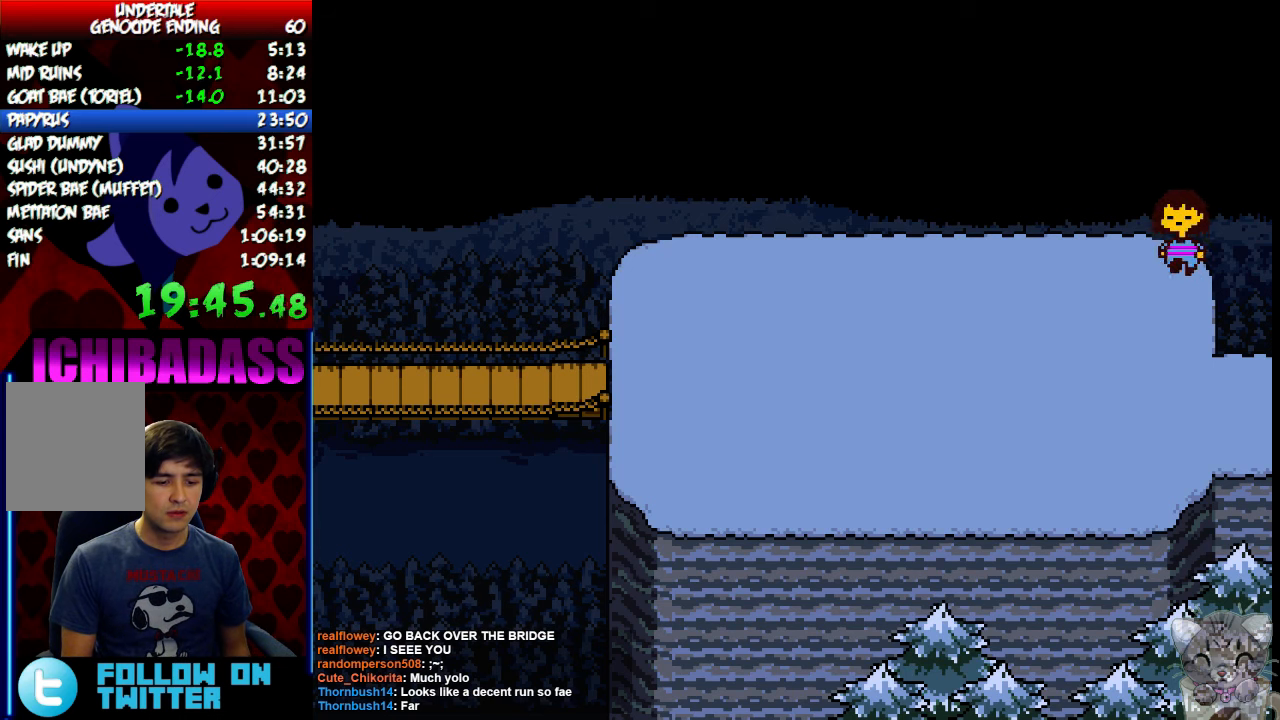
{"keys": ["down", "up"], "events": []}
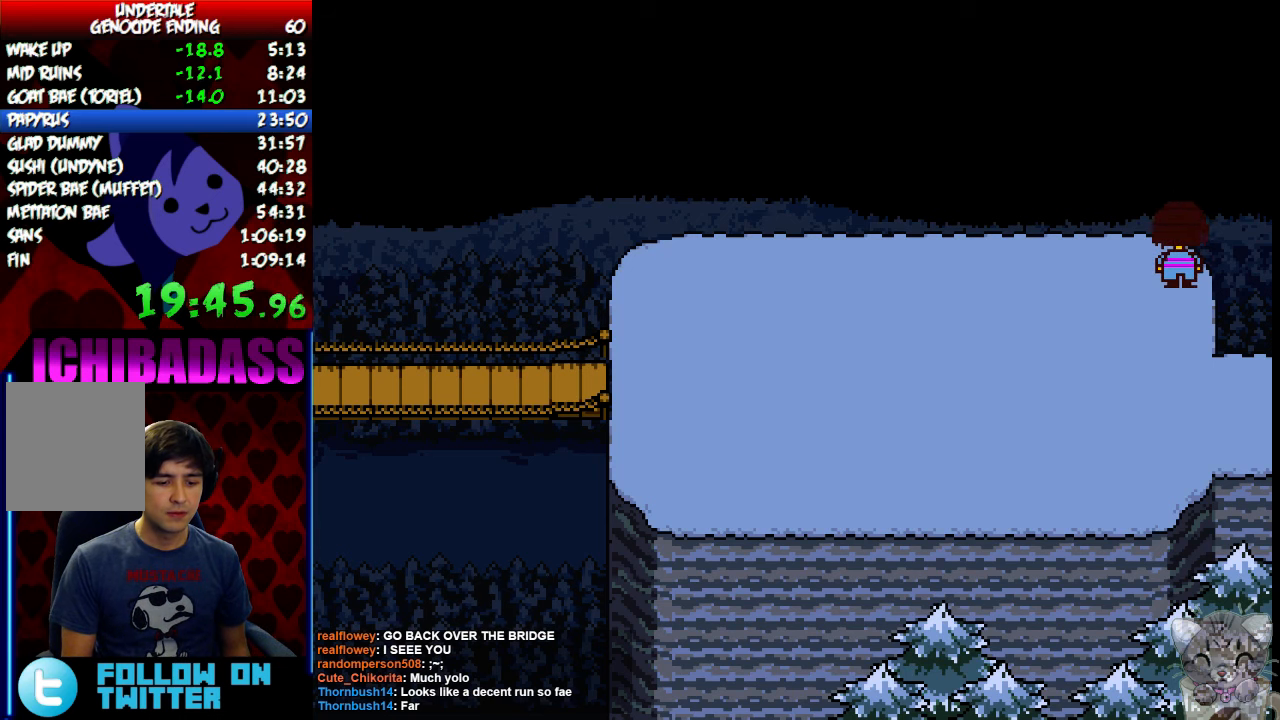
{"keys": ["down", "up"], "events": []}